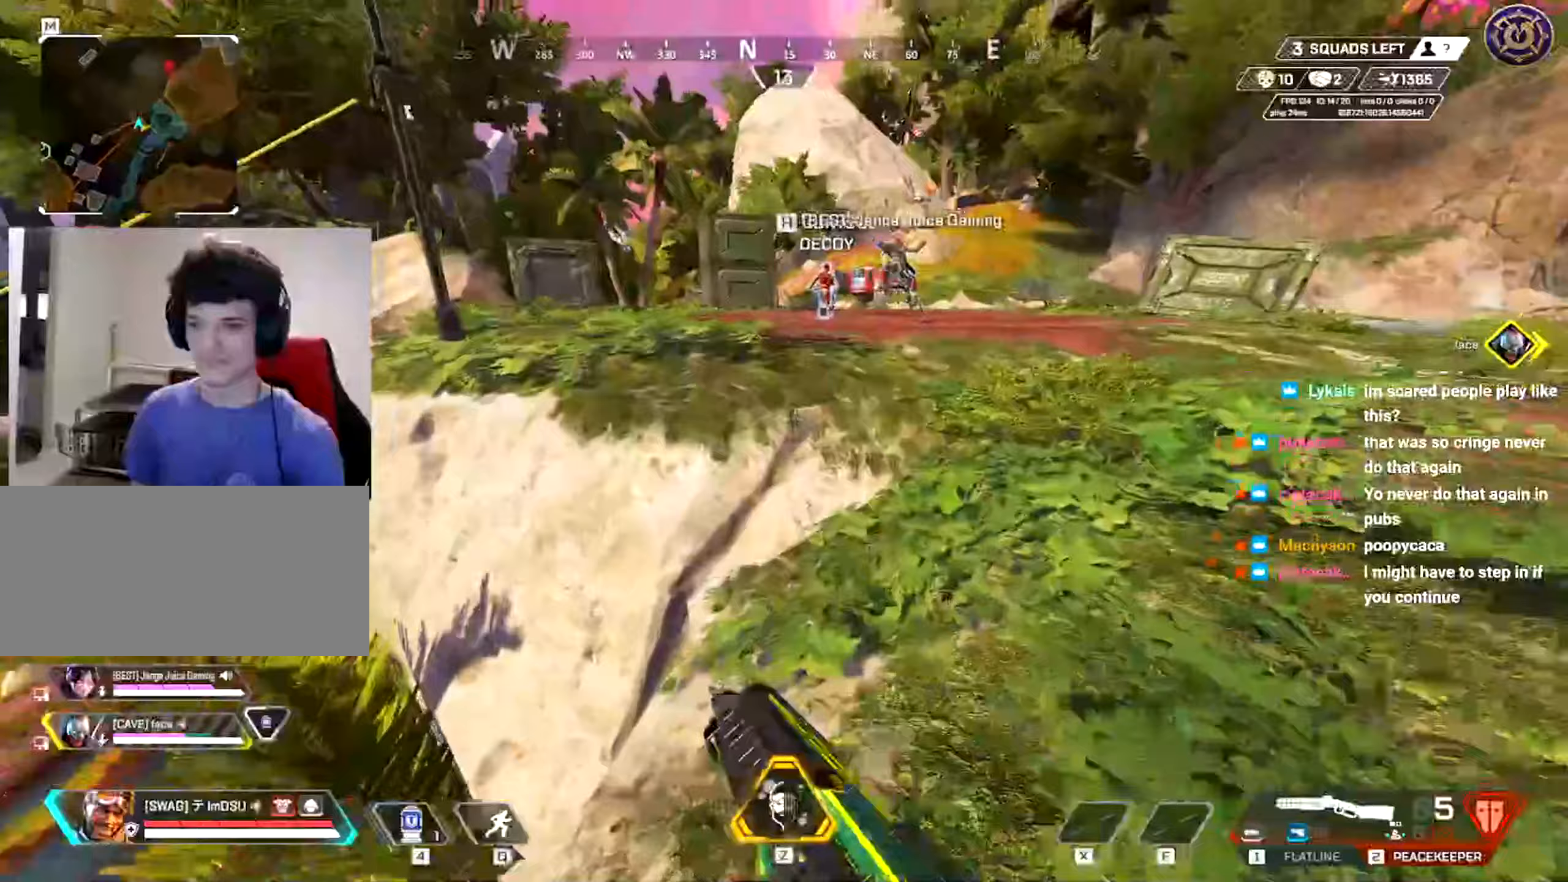
Gameplay with keyboard and mouse; each line is a JSON object with the keys and mouse buttons held at the frame after it (dt_ms = milliseconds from this image to that frame). "events" lists presses ("down") and releases ("up") of "a", "ctrl", "d", "e", "f", "q", "r", "s", "shift", "space", "tab", "w", "mouse_left", "mouse_wheel", "mouse_right", "mouse_mb4" and "mouse_mb5" between this image and that frame as [ms after this image, input, new state], when the widget could be followed in between. "mouse_left", "mouse_wheel", "mouse_right", "mouse_mb4", "mouse_mb5" = the "left", "wheel", "right", "mb4", "mb5" buttons of the "mouse" list. No other keys are recorded. "wheel" means that the mouse wheel is clicked or scrolled. Mouse movement is not recorded.
{"dt_ms": 150, "keys": ["w"], "mouse": [], "events": [[150, "shift", "up"]]}
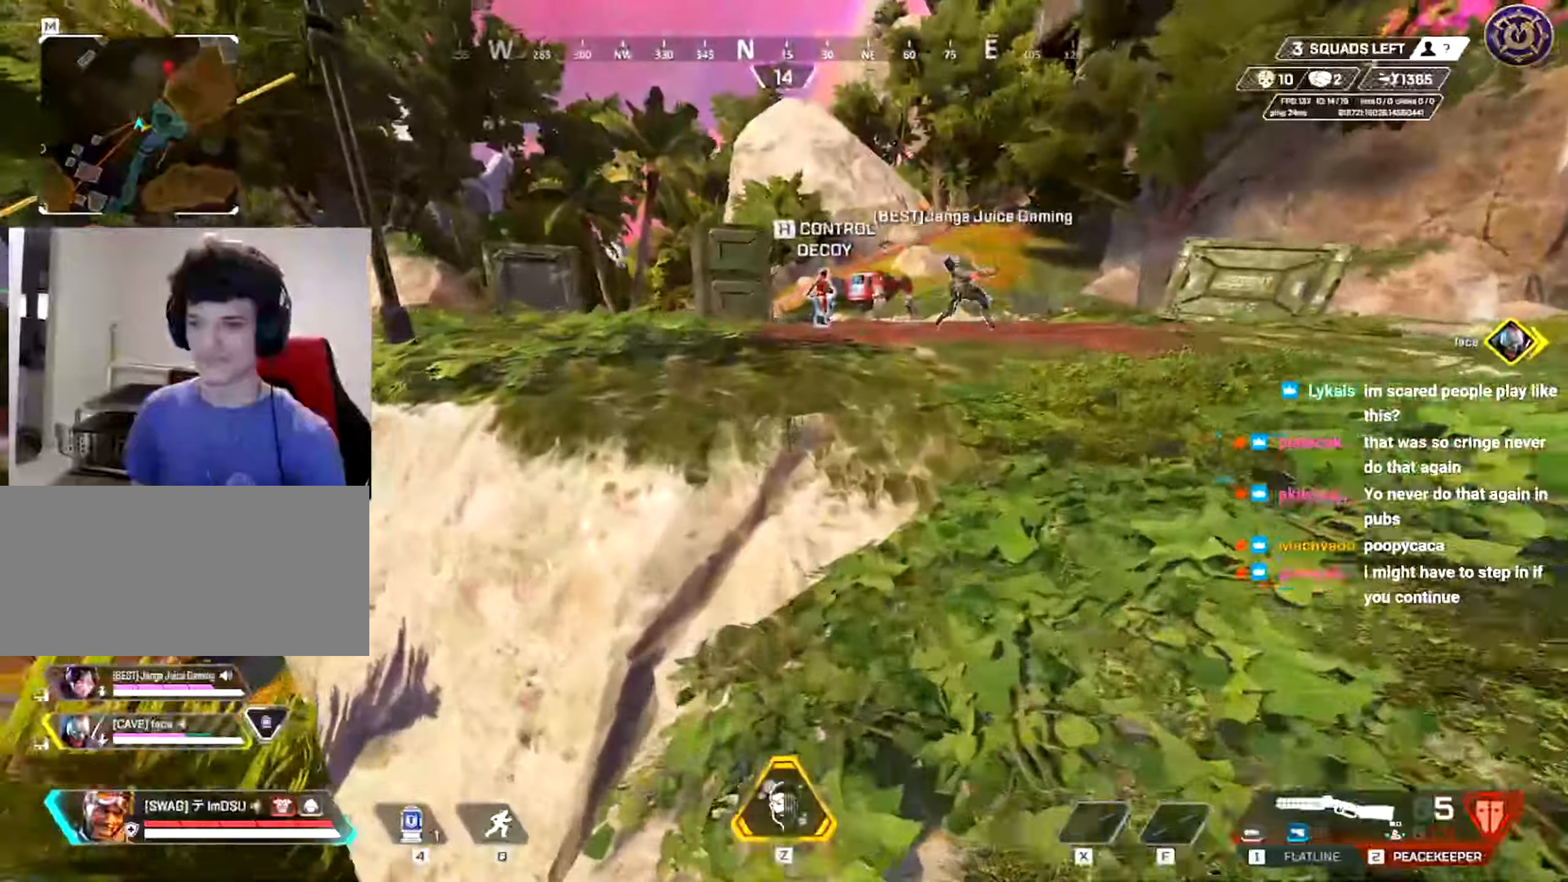
{"dt_ms": 501, "keys": ["shift", "w"], "mouse": [], "events": [[217, "shift", "down"]]}
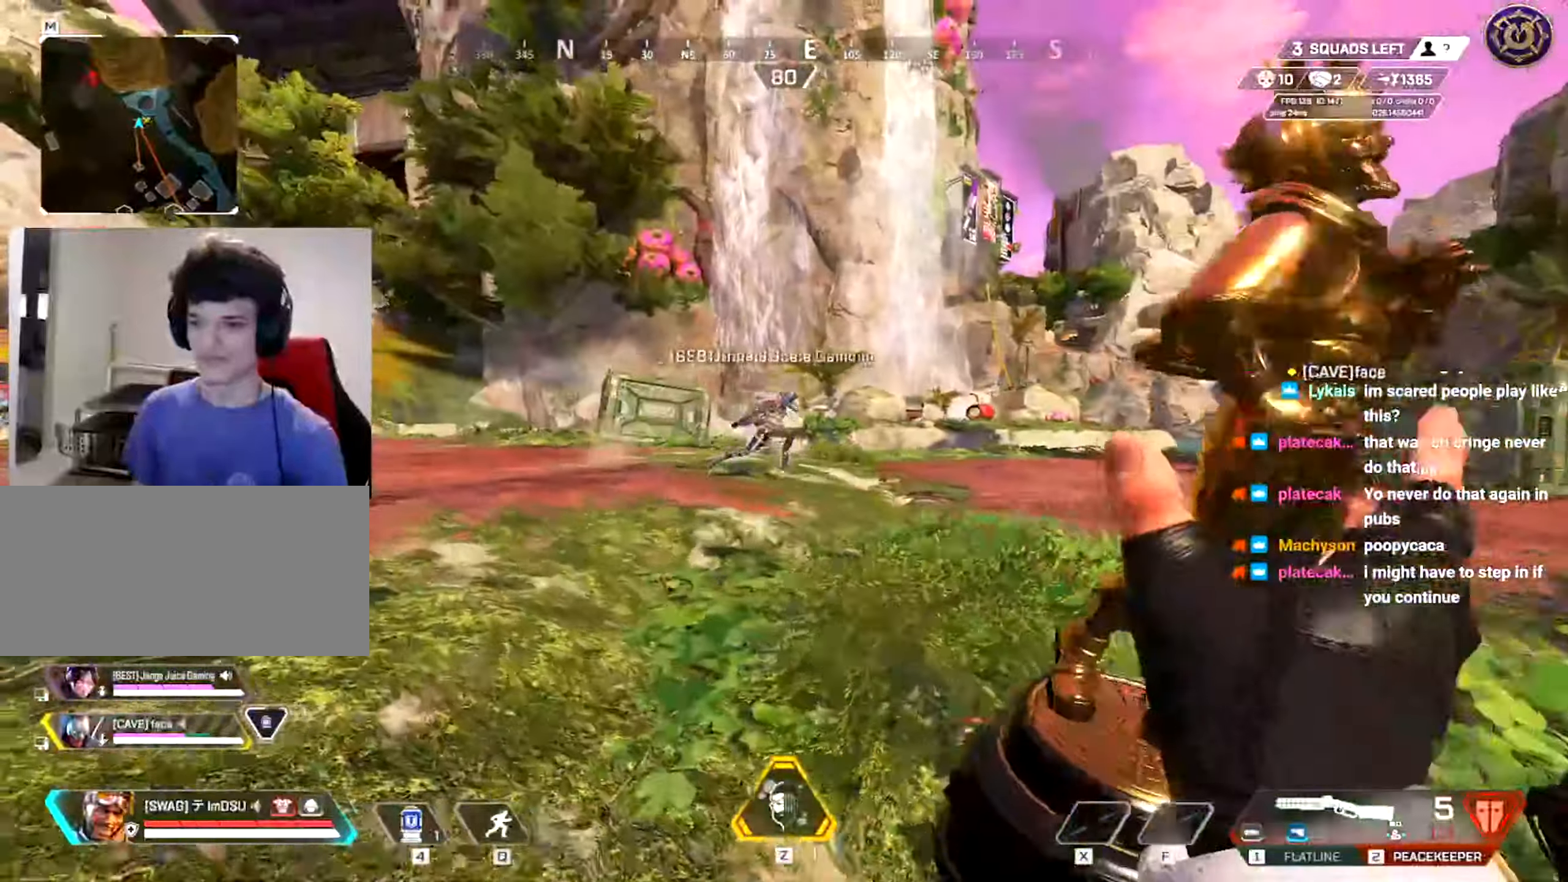
{"dt_ms": 500, "keys": ["shift", "w"], "mouse": [], "events": []}
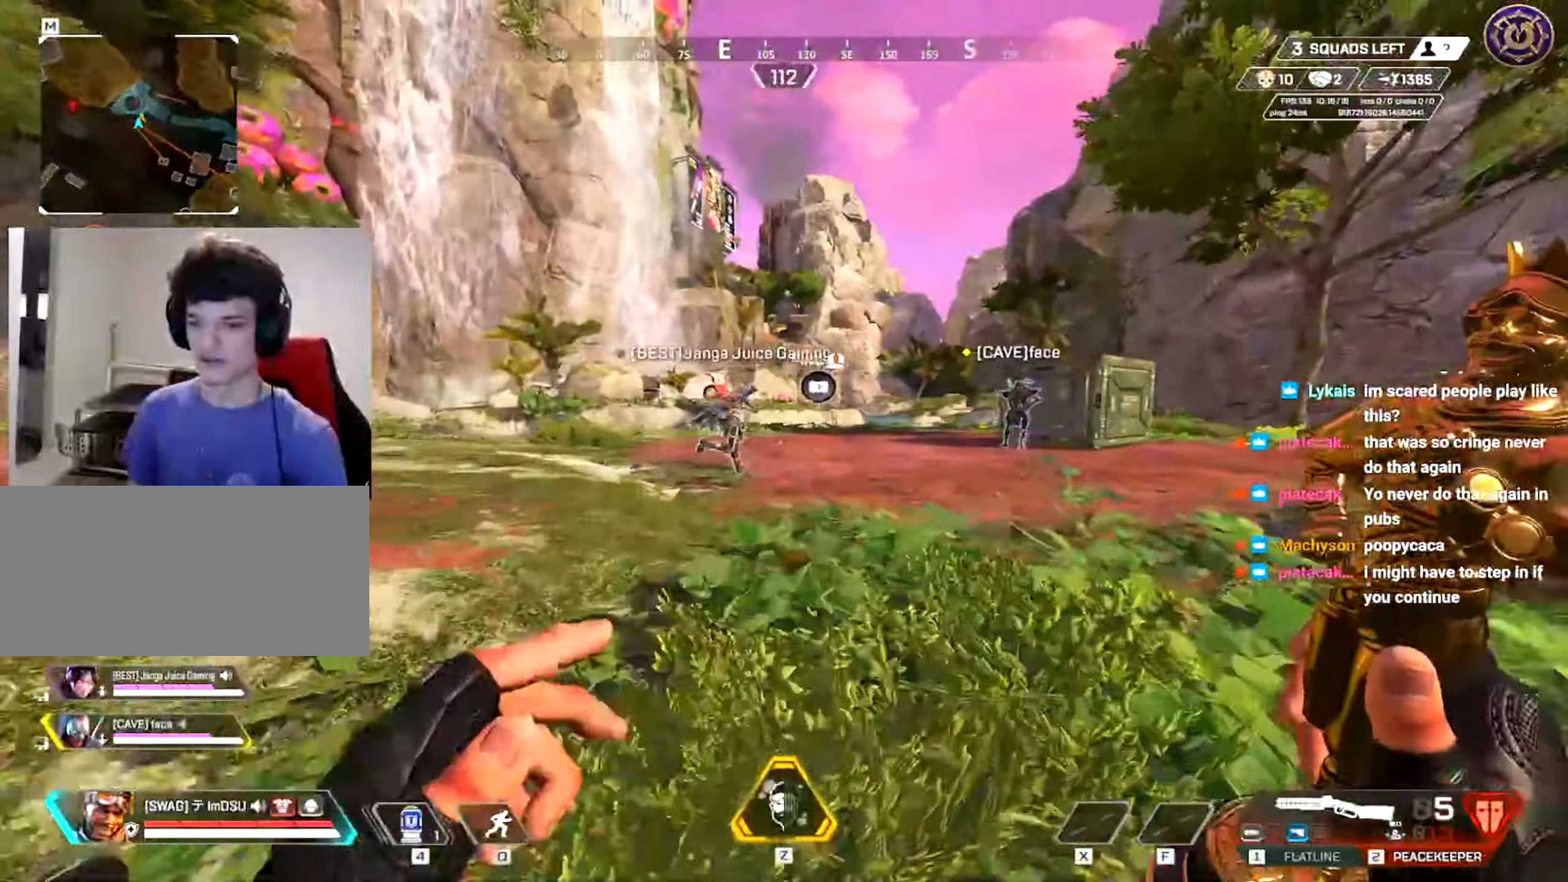
{"dt_ms": 501, "keys": ["shift", "w"], "mouse": [], "events": []}
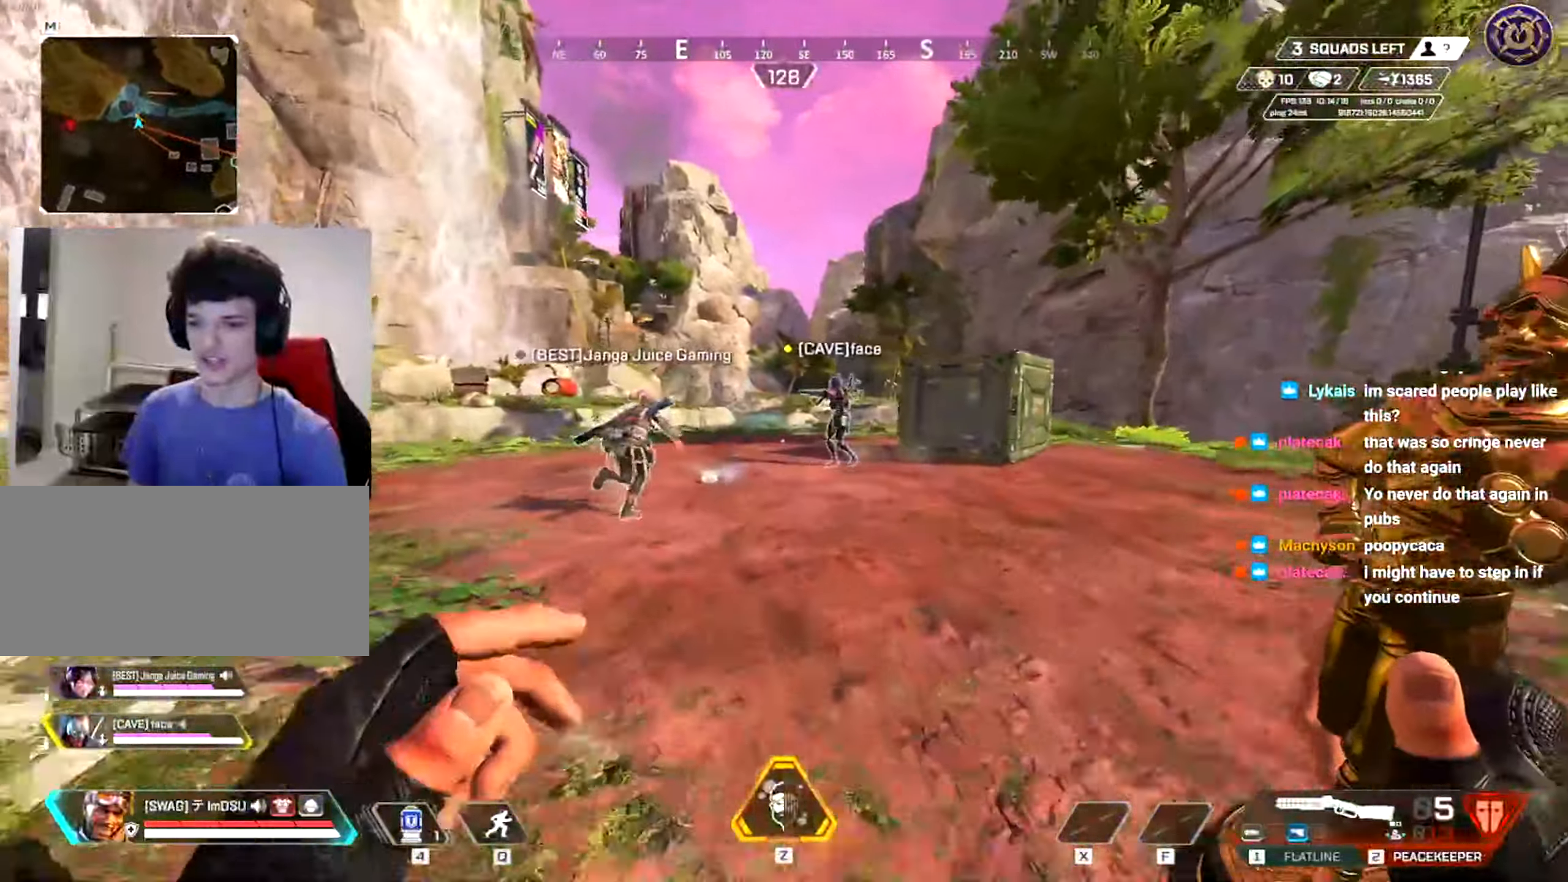
{"dt_ms": 500, "keys": ["w"], "mouse": [], "events": [[383, "shift", "up"]]}
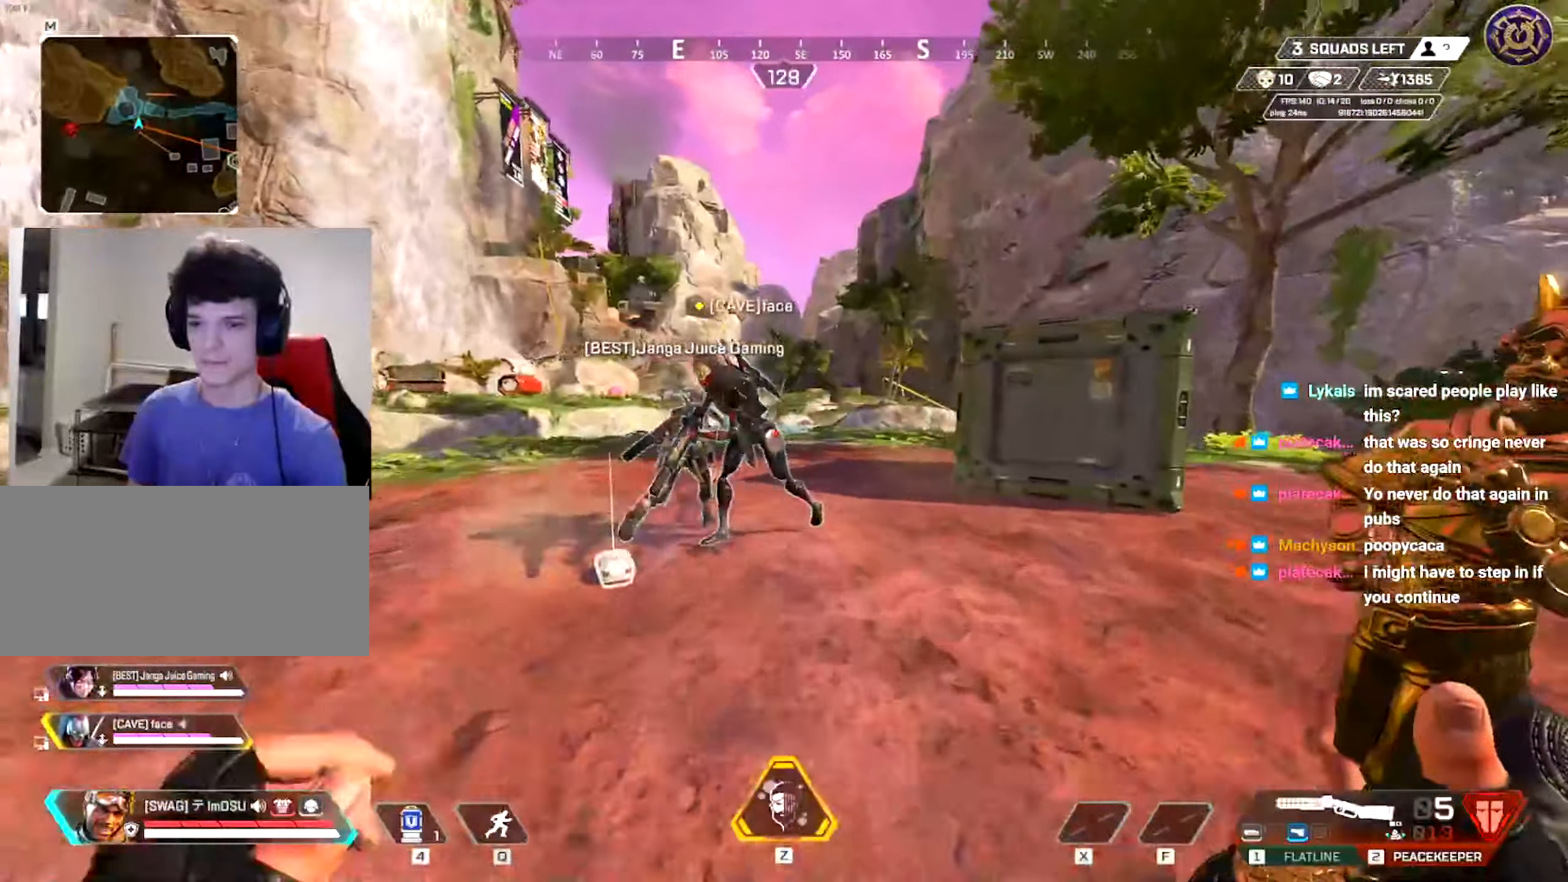
{"dt_ms": 501, "keys": ["ctrl", "w"], "mouse": [], "events": [[234, "ctrl", "down"]]}
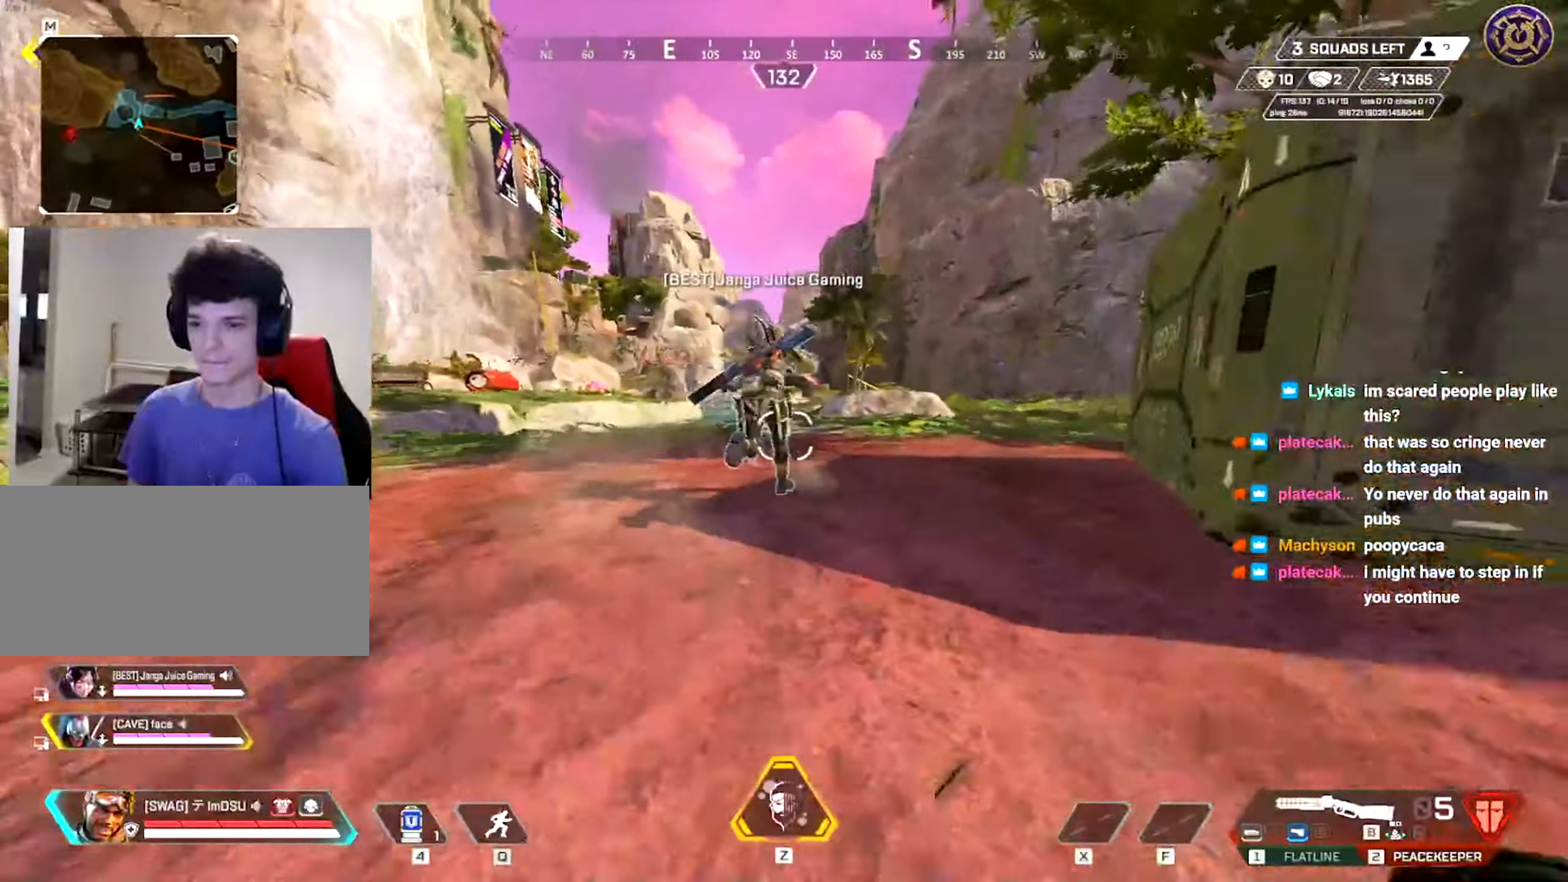
{"dt_ms": 500, "keys": ["a"], "mouse": [], "events": [[66, "w", "up"], [100, "ctrl", "up"], [333, "a", "down"]]}
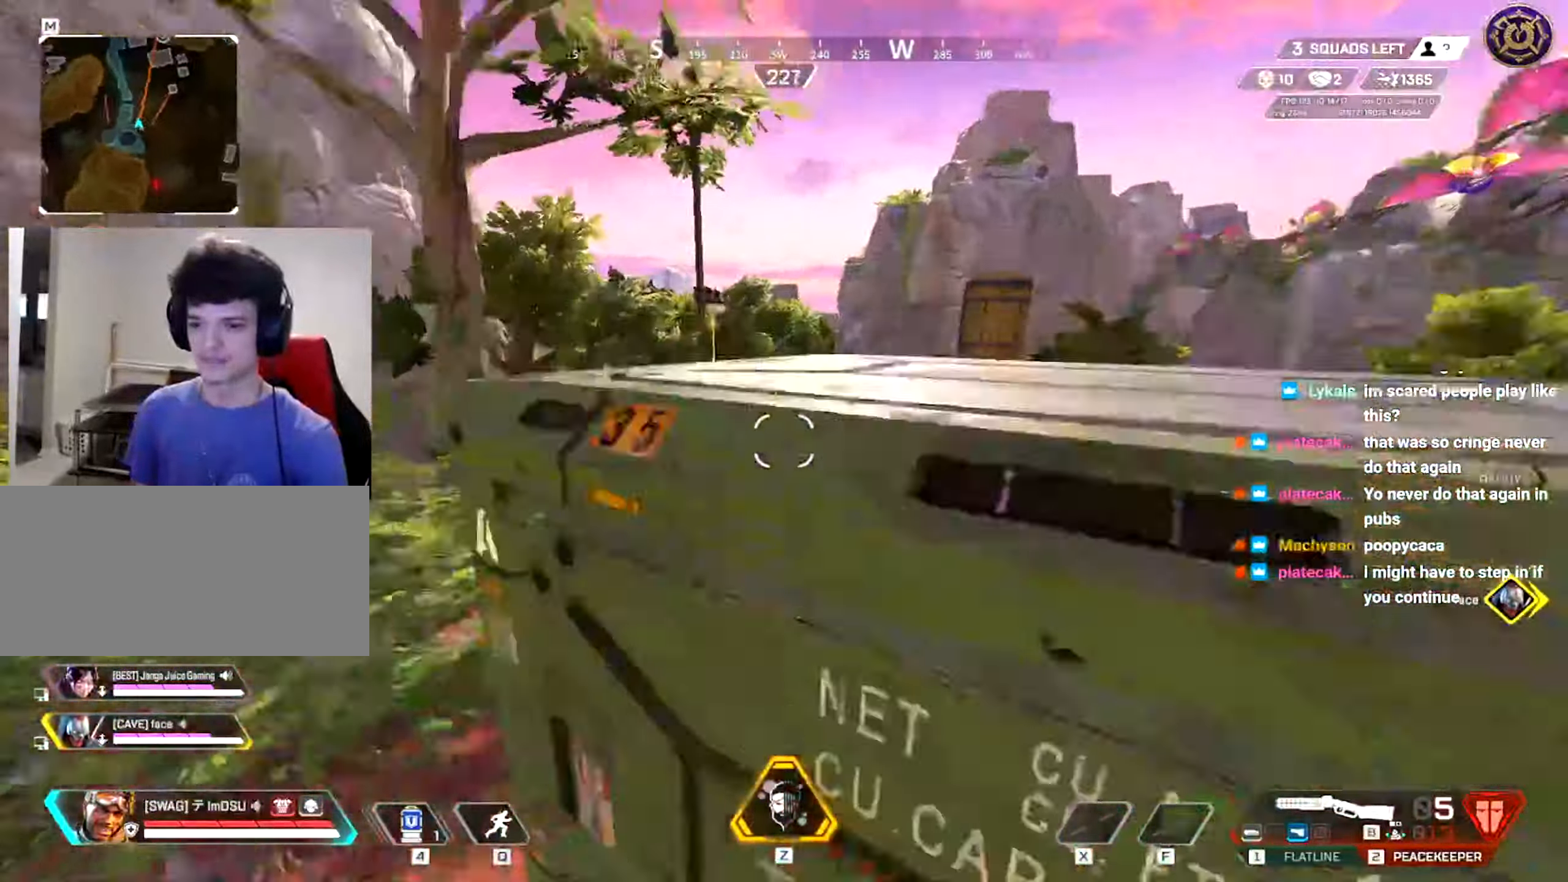
{"dt_ms": 501, "keys": ["shift", "w"], "mouse": [], "events": [[167, "a", "up"], [284, "w", "down"], [434, "shift", "down"]]}
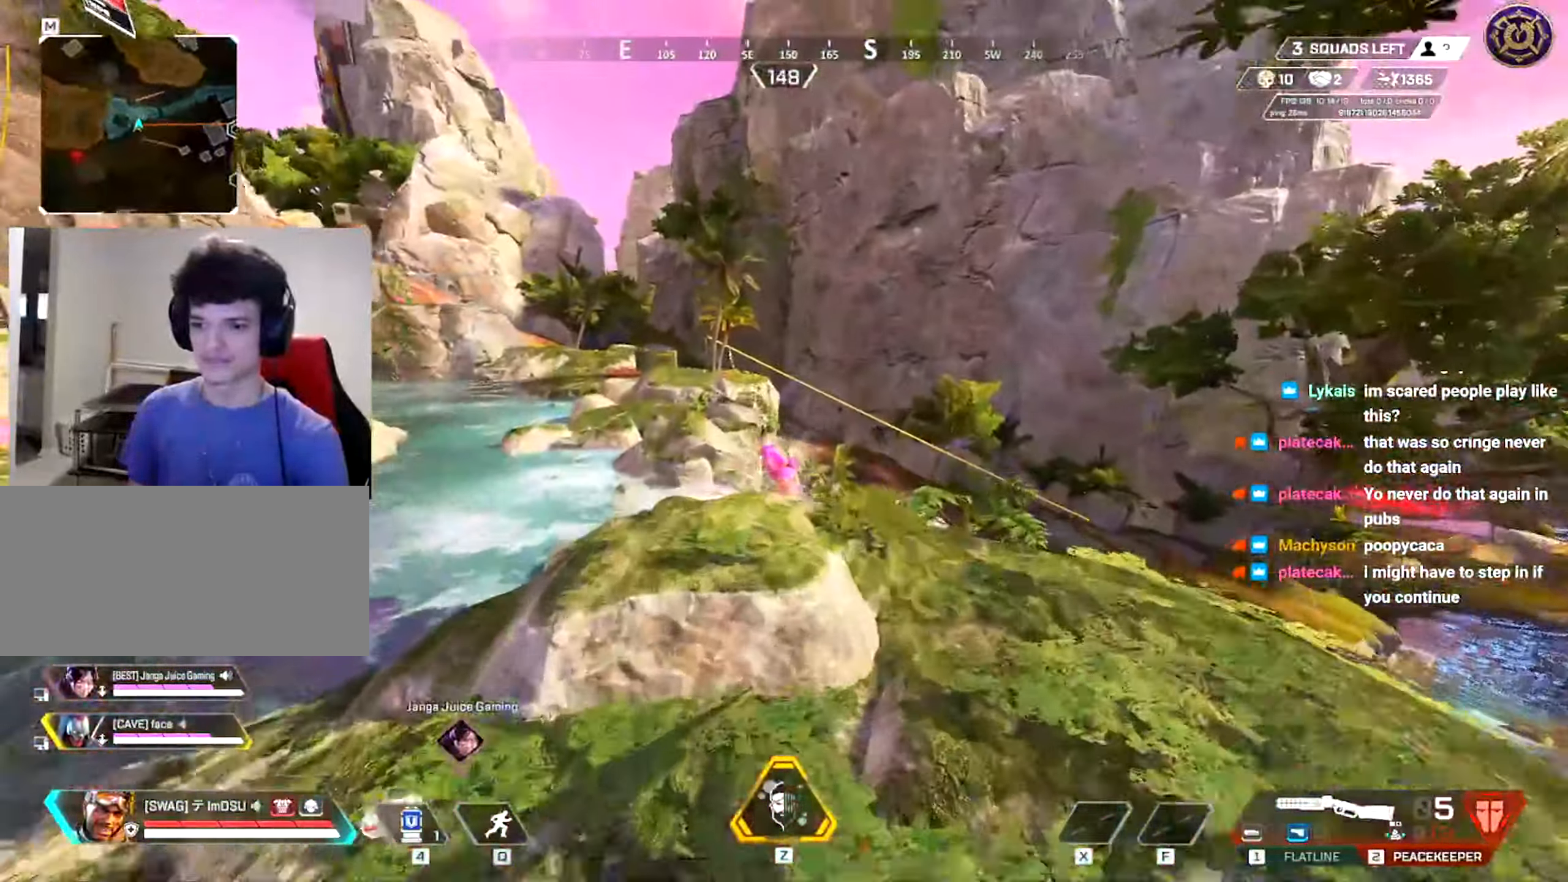
{"dt_ms": 500, "keys": ["shift", "w"], "mouse": [], "events": [[33, "a", "down"], [83, "a", "up"]]}
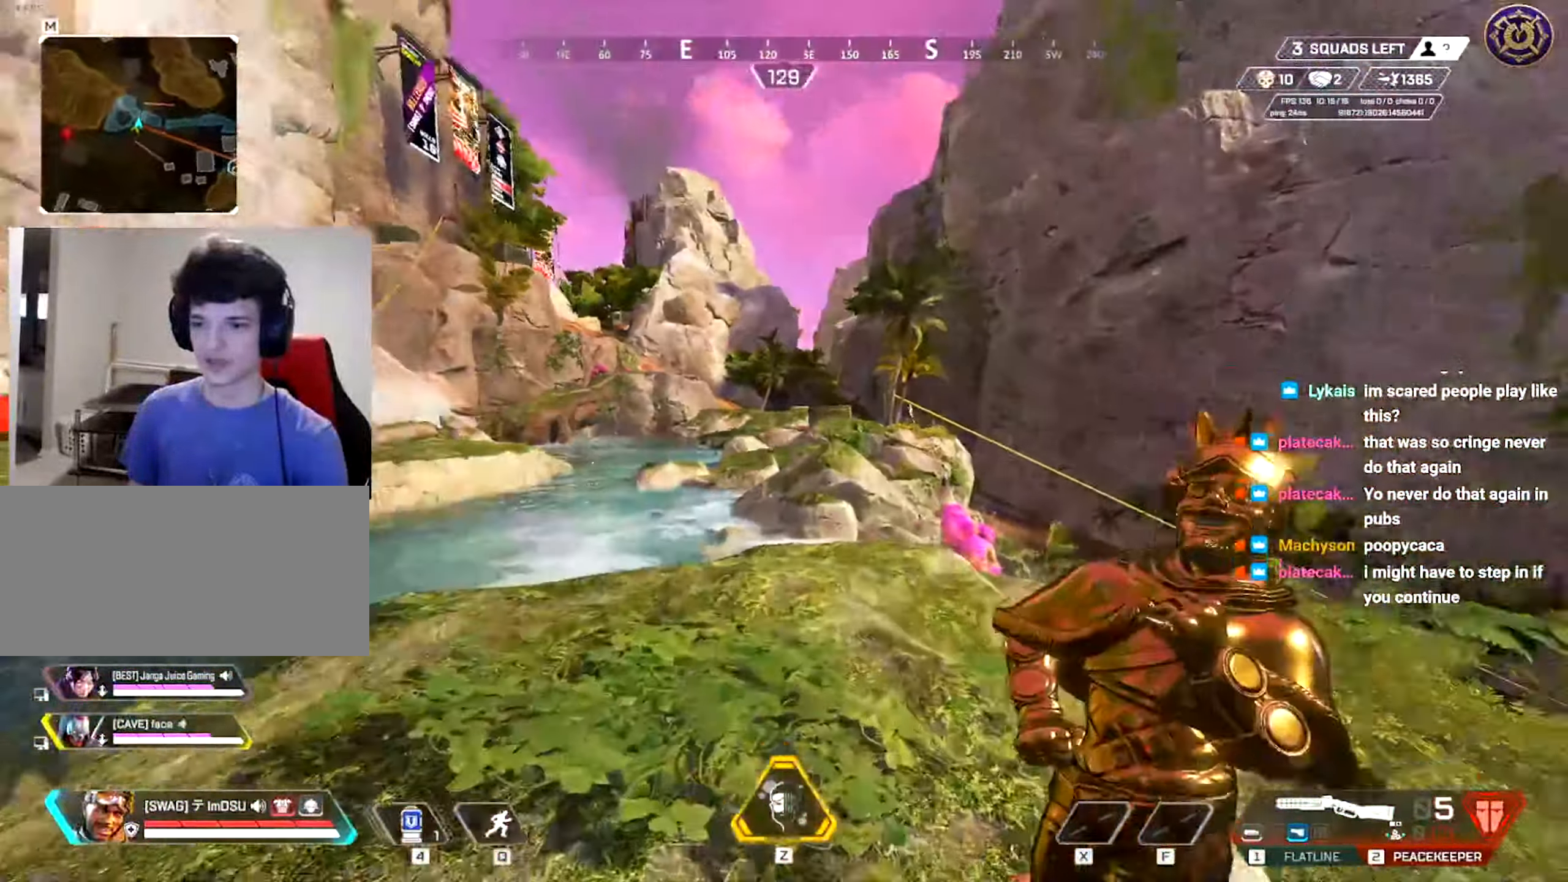
{"dt_ms": 501, "keys": ["w"], "mouse": [], "events": [[34, "shift", "up"]]}
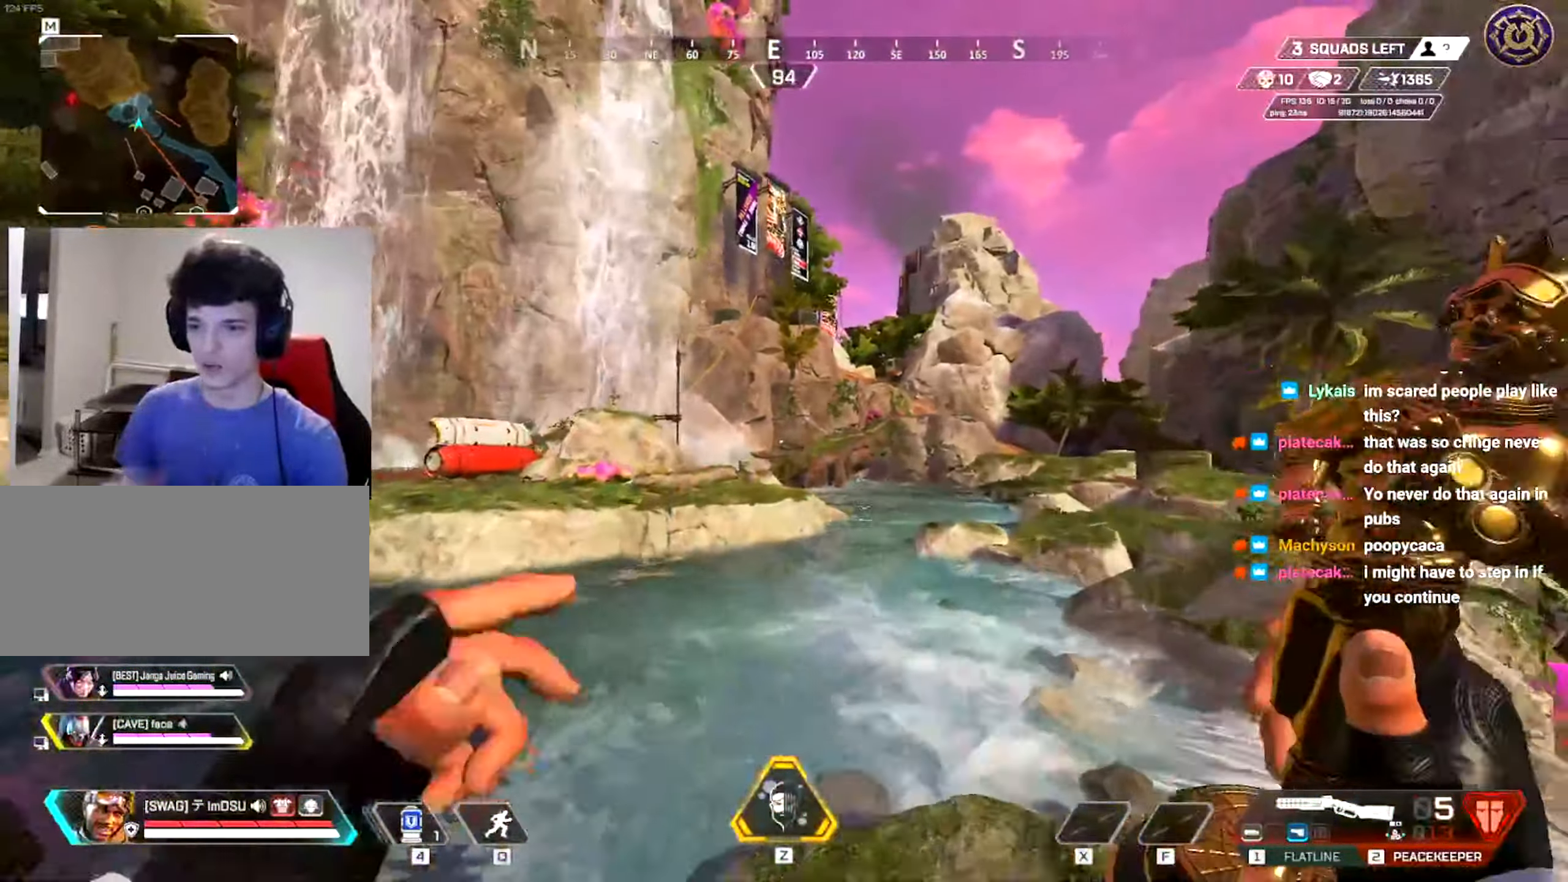
{"dt_ms": 500, "keys": ["w"], "mouse": [], "events": []}
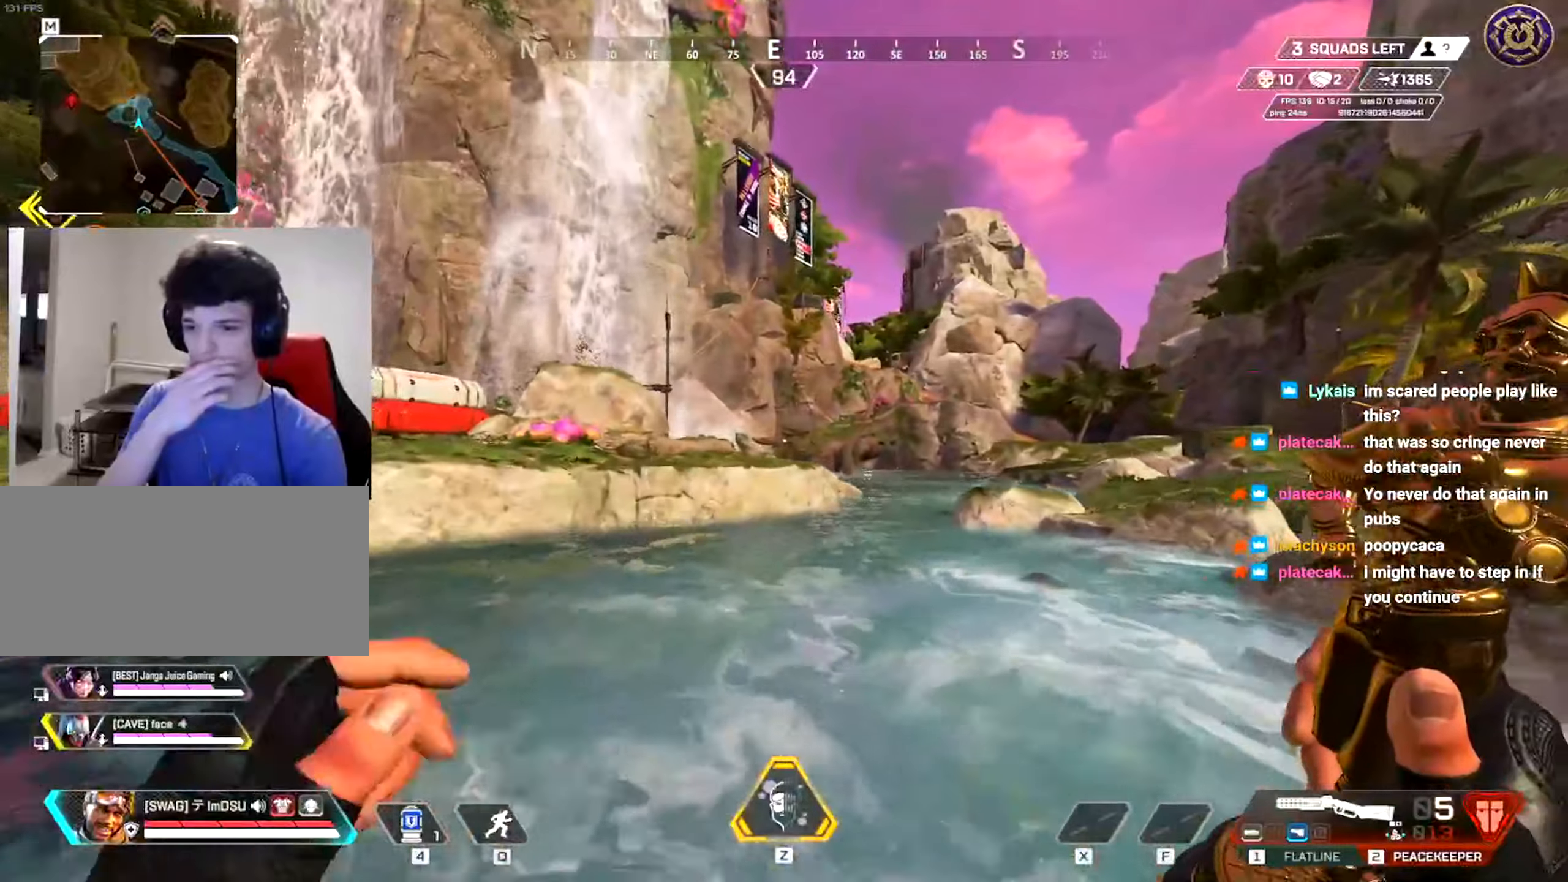
{"dt_ms": 501, "keys": ["w"], "mouse": [], "events": [[67, "shift", "down"], [84, "a", "down"], [217, "a", "up"], [250, "shift", "up"], [367, "shift", "down"], [467, "shift", "up"]]}
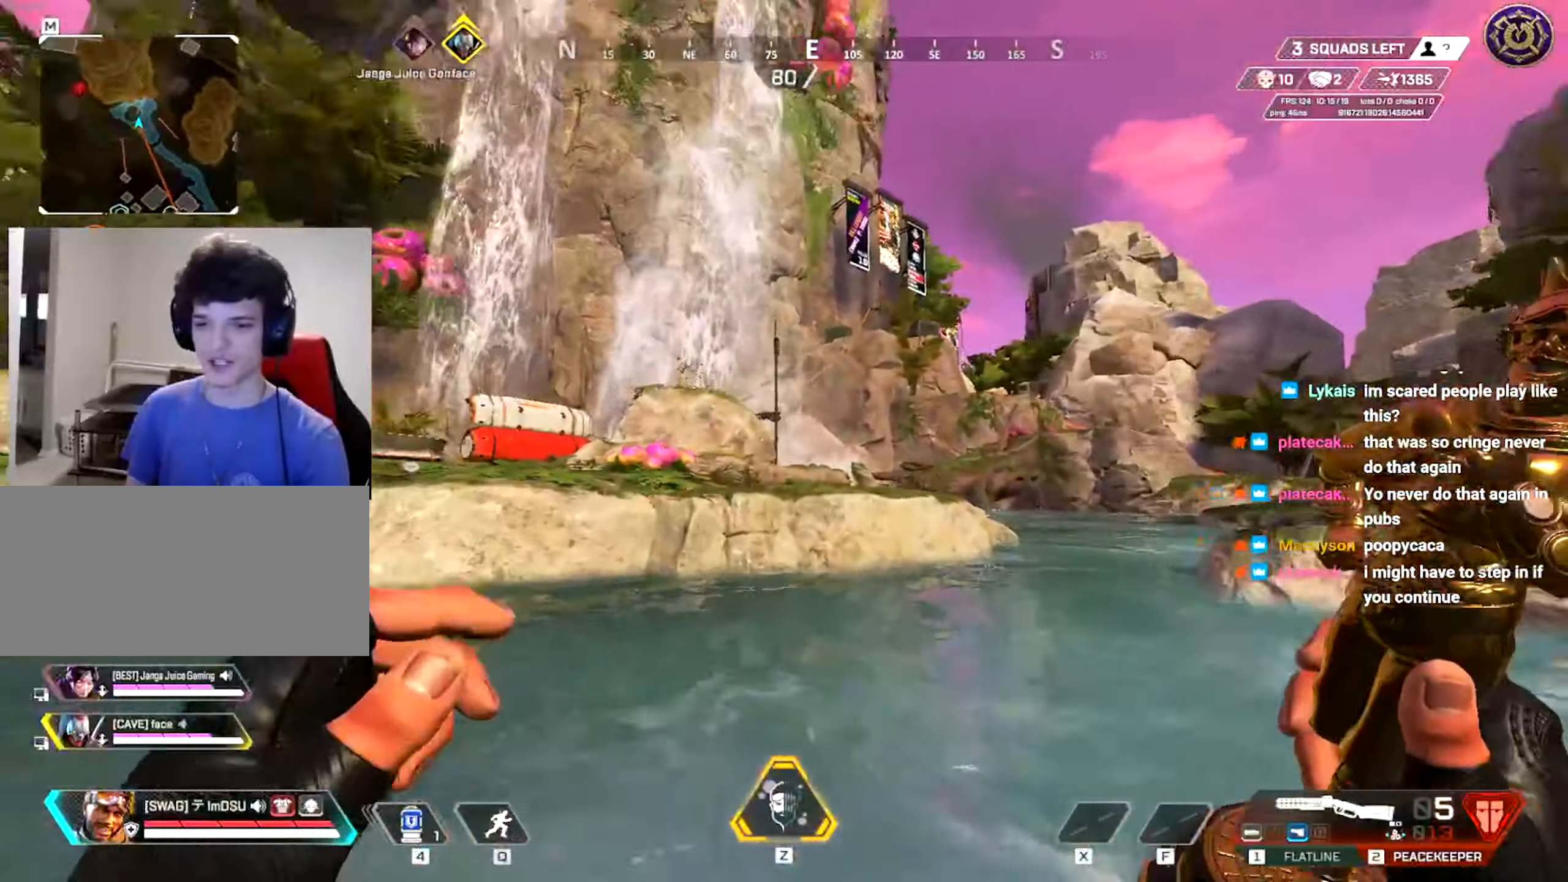
{"dt_ms": 500, "keys": ["shift", "w"], "mouse": [], "events": [[217, "shift", "down"]]}
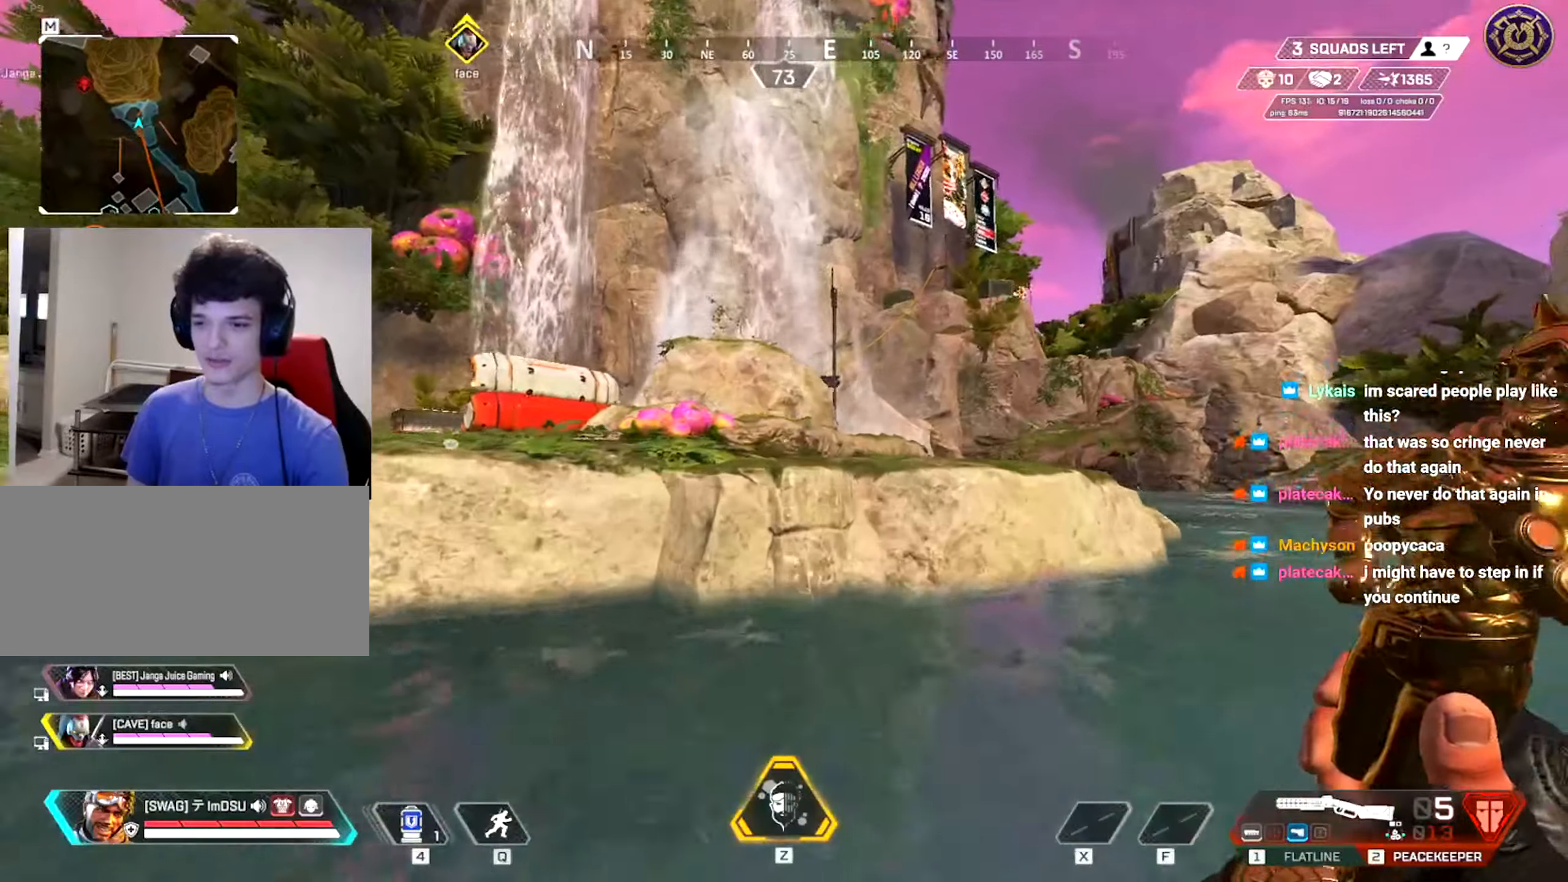
{"dt_ms": 501, "keys": ["shift", "w"], "mouse": [], "events": [[34, "shift", "up"], [484, "shift", "down"]]}
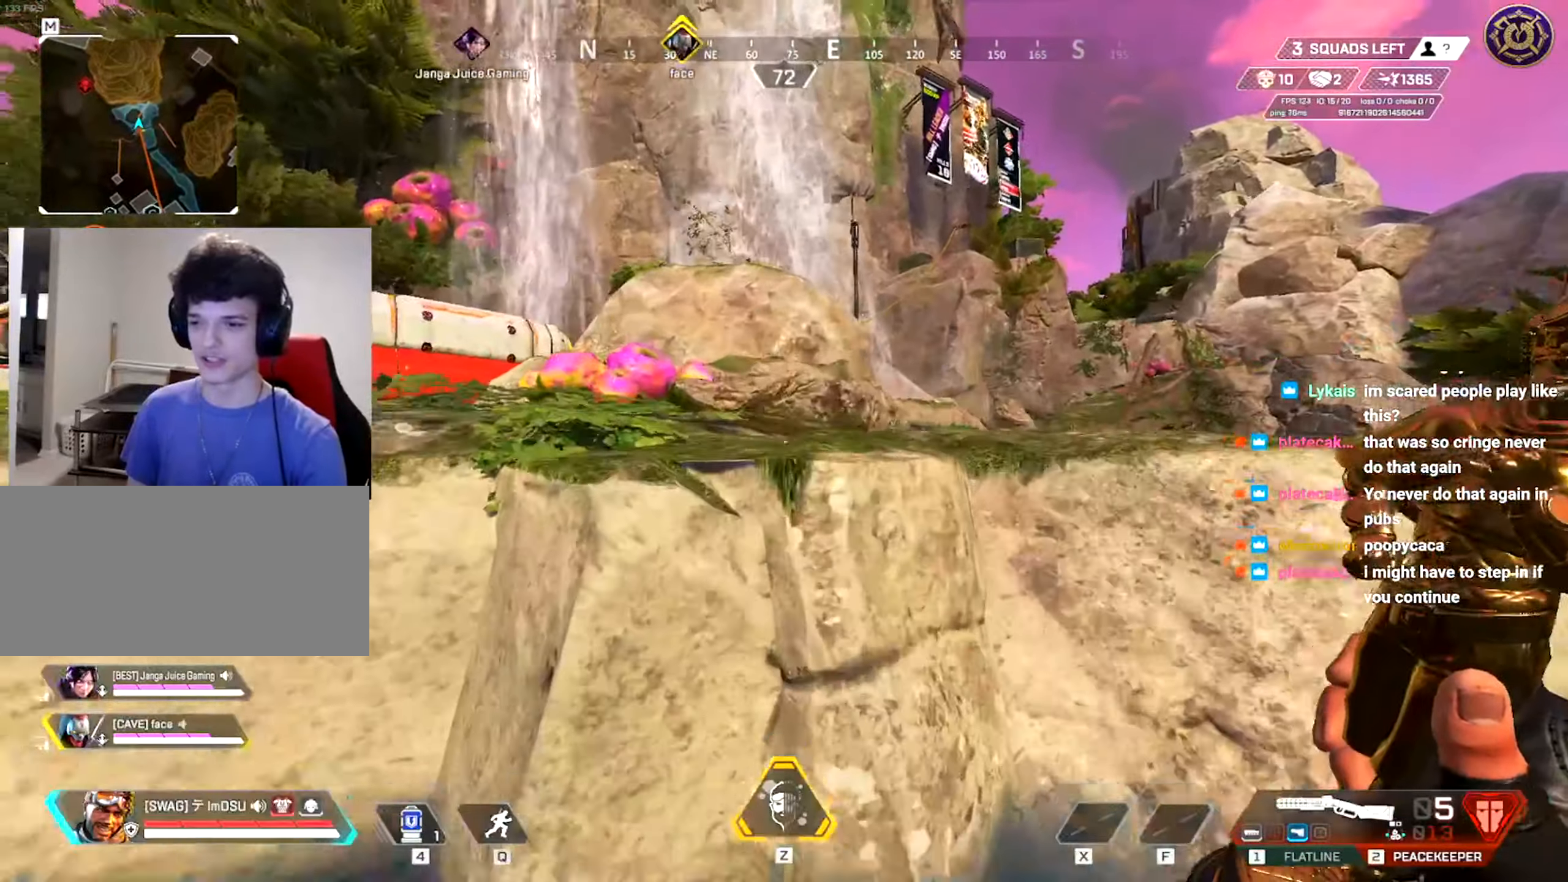
{"dt_ms": 500, "keys": ["a", "w"], "mouse": [], "events": [[16, "a", "down"], [500, "shift", "up"]]}
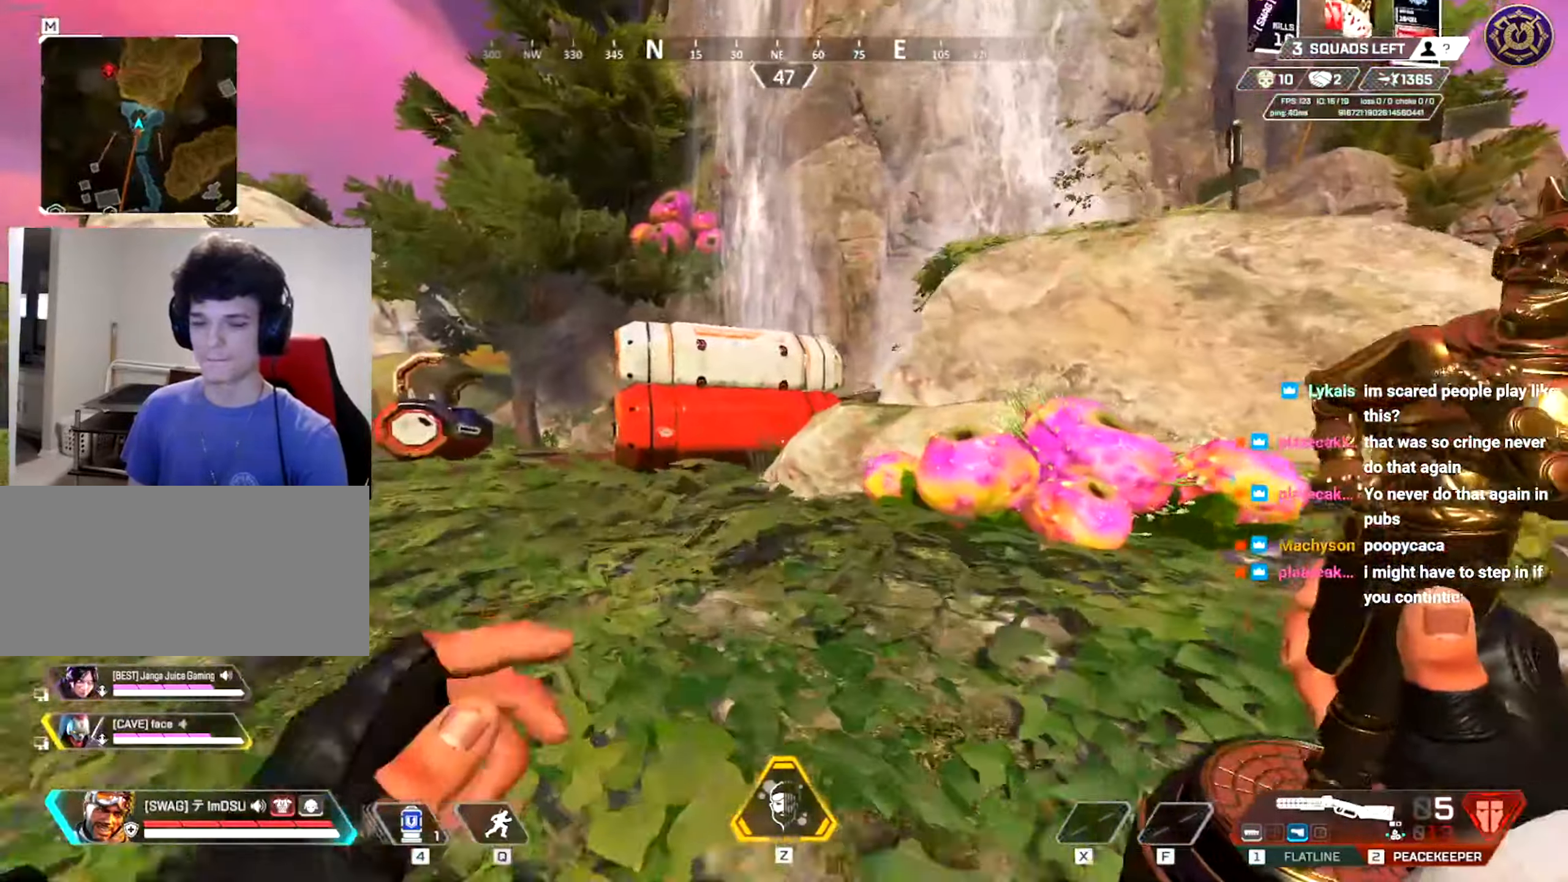
{"dt_ms": 501, "keys": ["a", "ctrl", "w"], "mouse": [], "events": [[434, "ctrl", "down"], [467, "w", "up"], [484, "w", "down"]]}
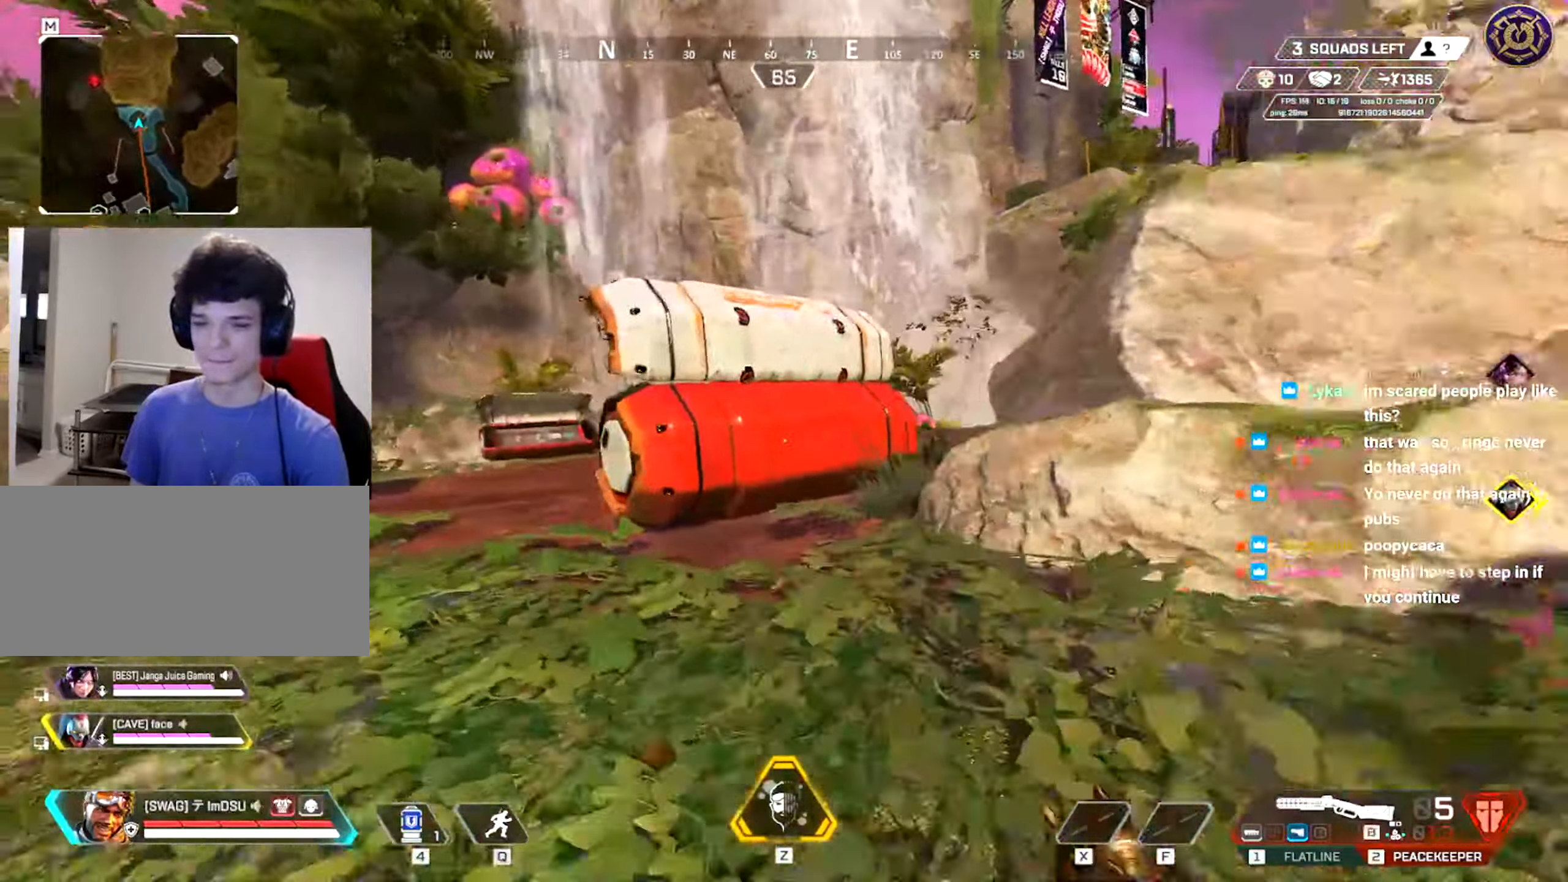
{"dt_ms": 500, "keys": [], "mouse": [], "events": [[33, "a", "up"], [217, "w", "up"], [233, "ctrl", "up"]]}
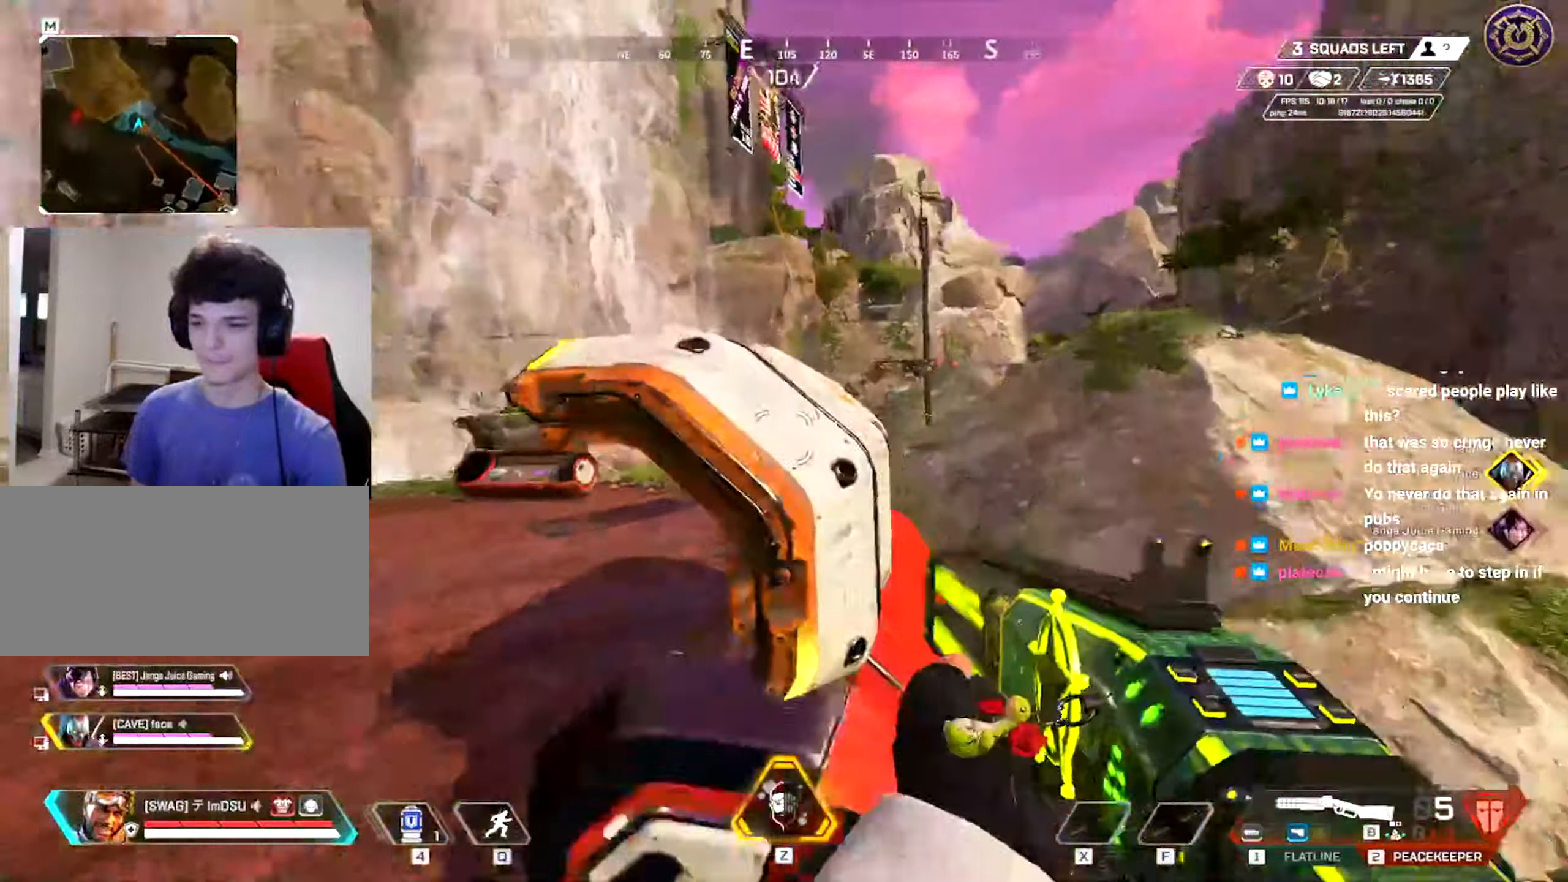
{"dt_ms": 501, "keys": ["shift", "w"], "mouse": [], "events": [[34, "a", "down"], [200, "d", "down"], [250, "a", "up"], [367, "w", "down"], [401, "d", "up"], [417, "shift", "down"]]}
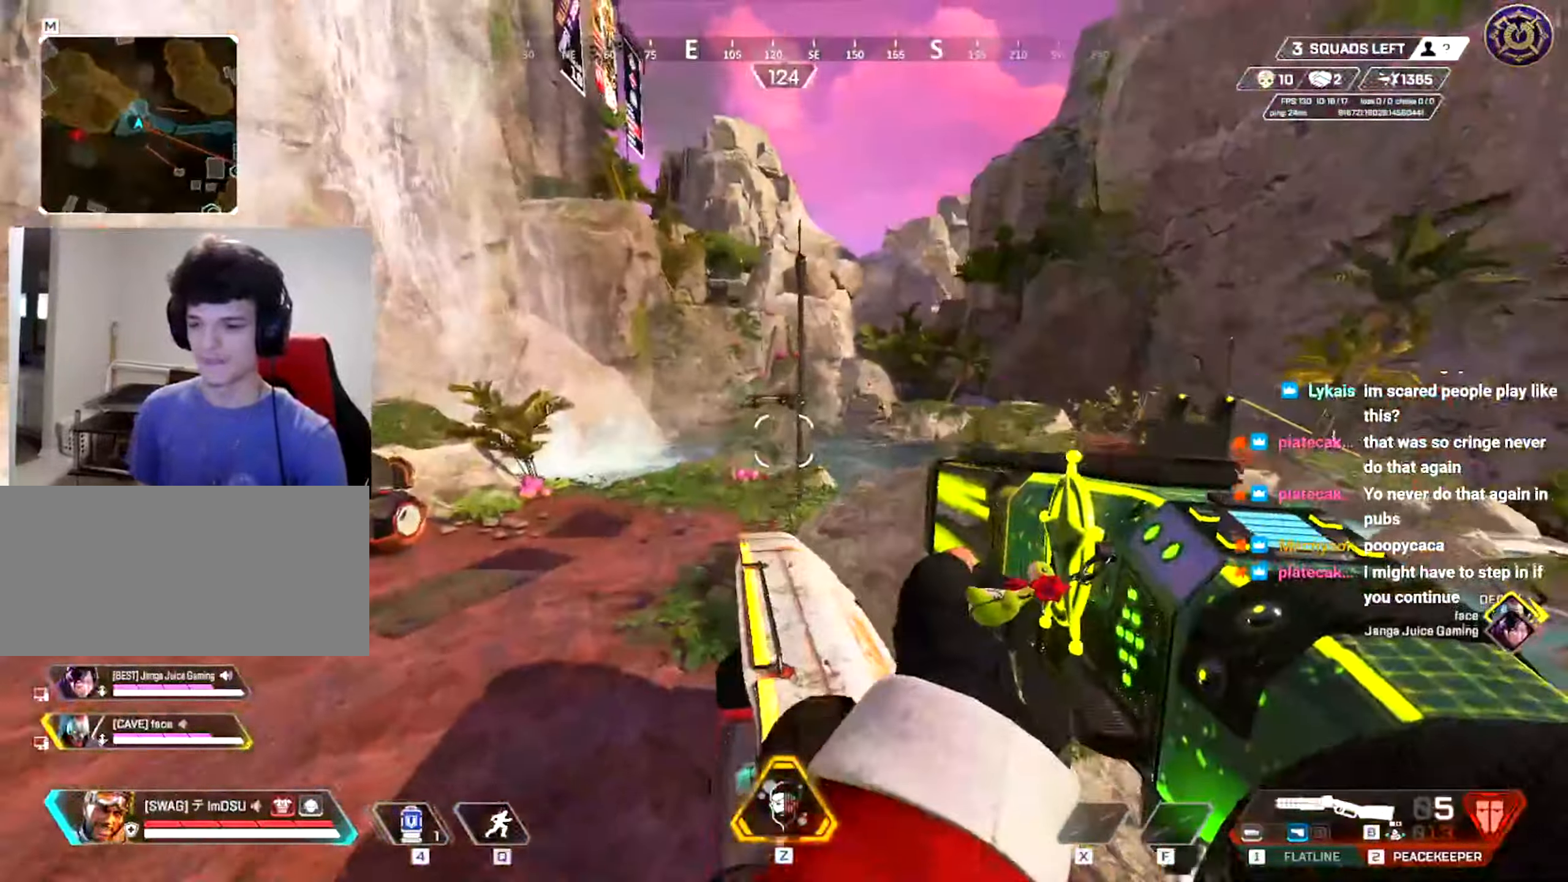
{"dt_ms": 500, "keys": ["w"], "mouse": [], "events": [[267, "shift", "up"], [383, "shift", "down"], [483, "shift", "up"]]}
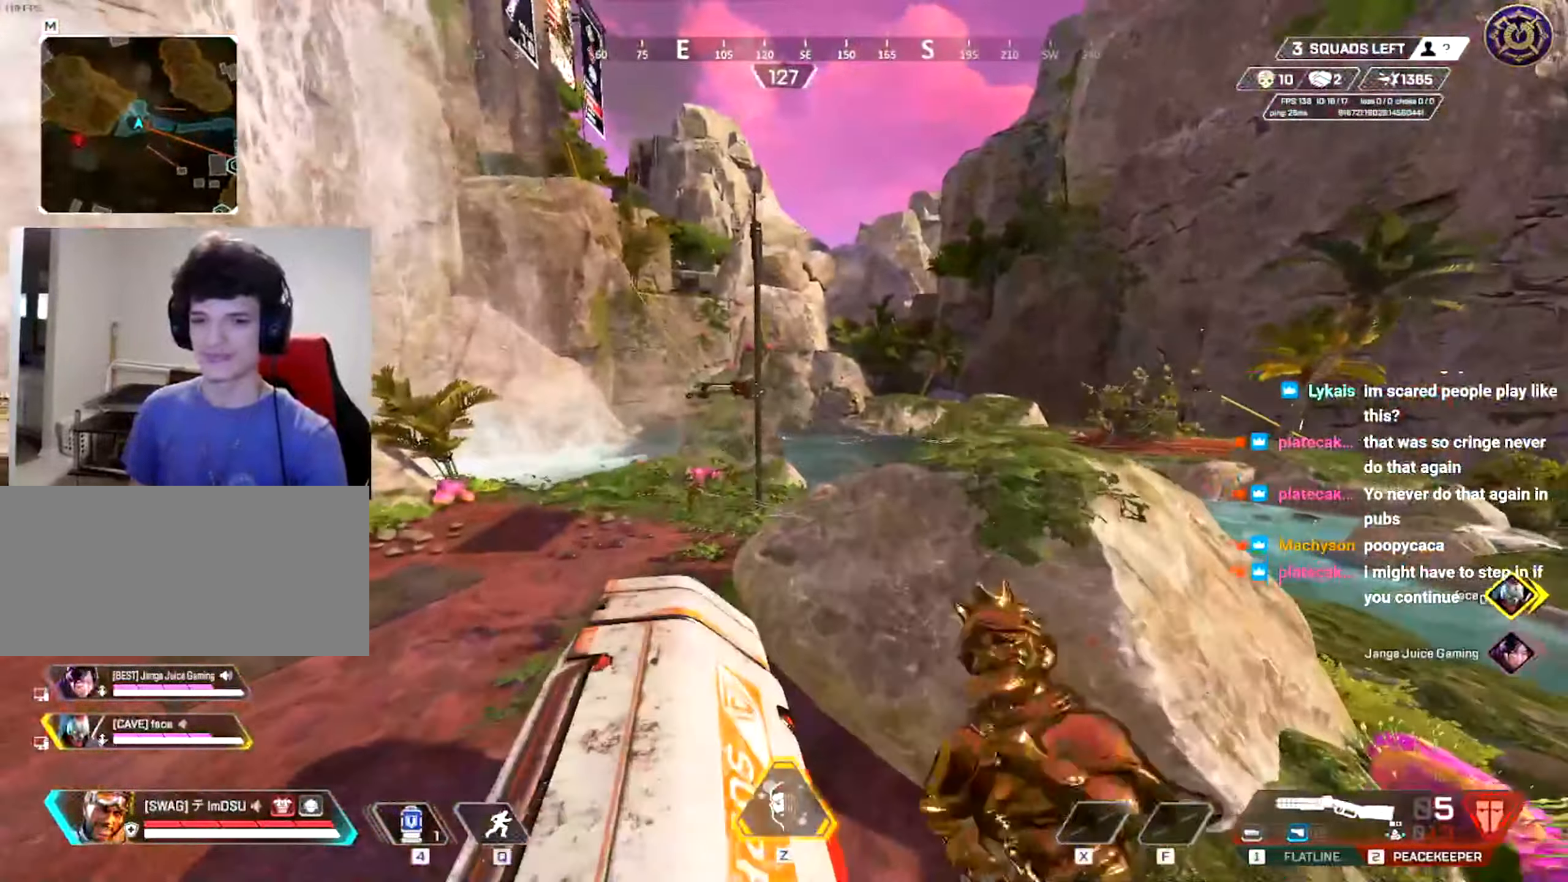
{"dt_ms": 501, "keys": ["space", "w"], "mouse": [], "events": [[100, "shift", "down"], [334, "d", "down"], [384, "shift", "up"], [401, "d", "up"], [401, "space", "down"]]}